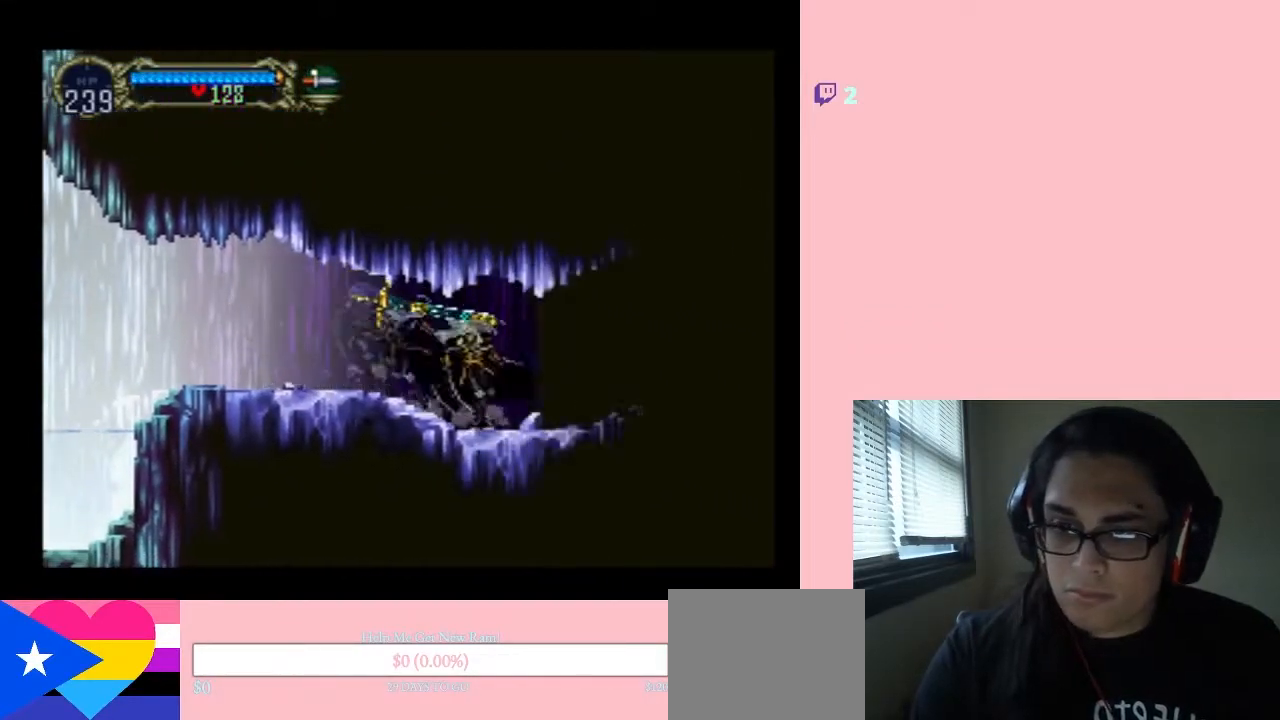
Gameplay with a controller (Nintendo layout); each line is a JSON object with the inputs held at the frame after it (dt_ms = milliseconds from this image to that frame). "events" lists button and stick changes between this image and that frame as [ms after this image, input, new state], when the widget could be followed in between. Not read: L2 L3 R2 R3.
{"dt_ms": 500, "buttons": [], "left_stick": "center", "right_stick": "center", "events": [[200, "DPAD_LEFT", "up"], [500, "X", "up"]]}
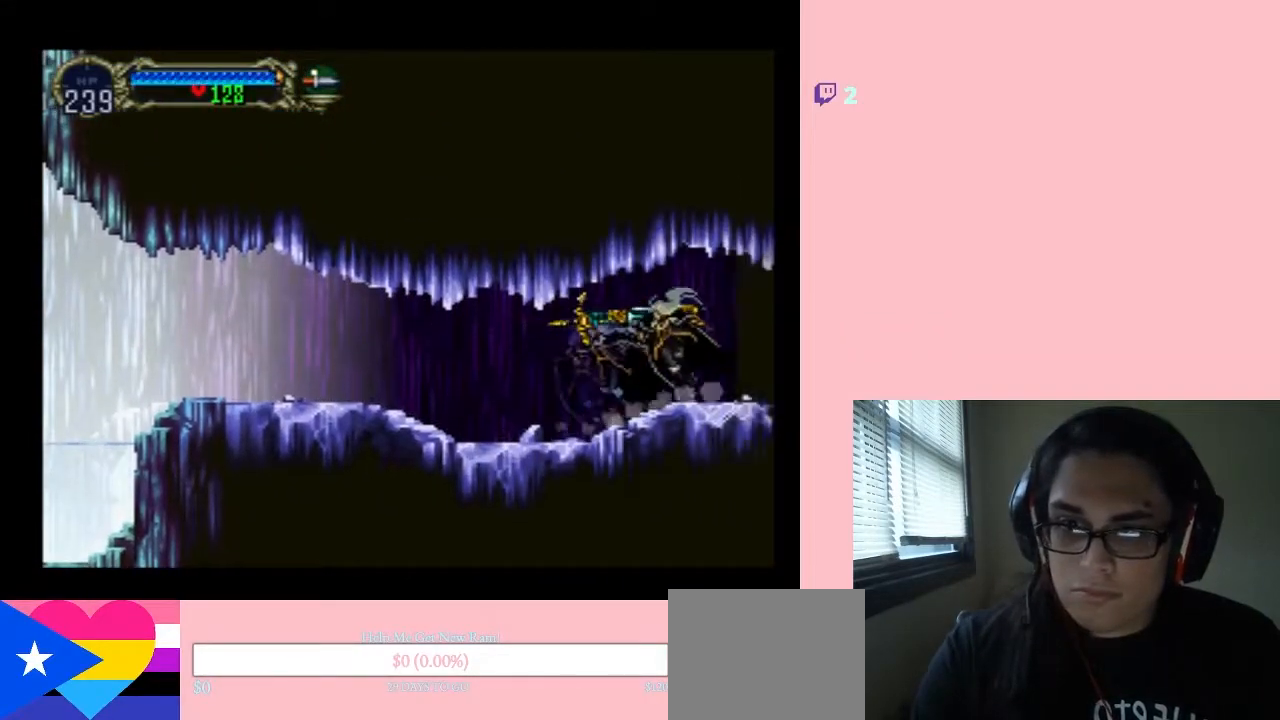
{"dt_ms": 500, "buttons": ["X"], "left_stick": "center", "right_stick": "center", "events": [[117, "X", "down"], [300, "X", "up"], [400, "X", "down"]]}
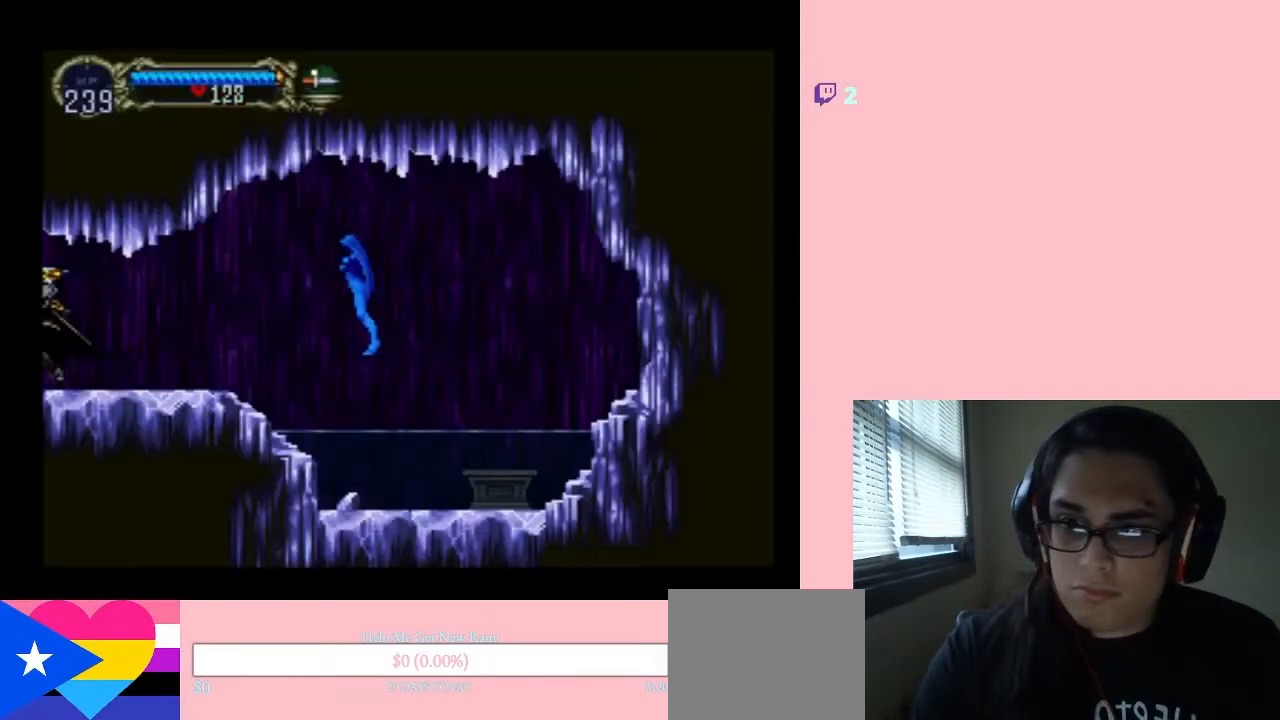
{"dt_ms": 500, "buttons": [], "left_stick": "center", "right_stick": "center", "events": [[17, "X", "up"], [133, "X", "down"], [233, "X", "up"]]}
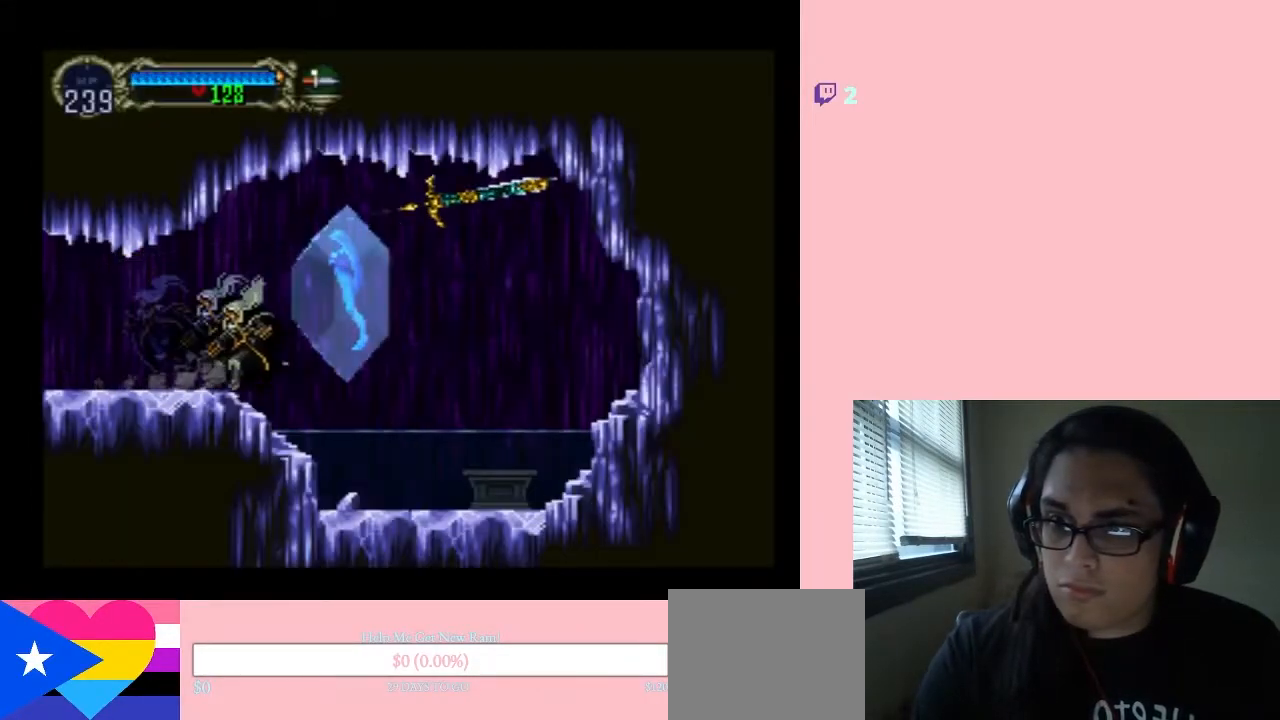
{"dt_ms": 500, "buttons": [], "left_stick": "center", "right_stick": "center", "events": [[117, "DPAD_RIGHT", "down"], [233, "Y", "down"], [367, "DPAD_RIGHT", "up"], [400, "Y", "up"]]}
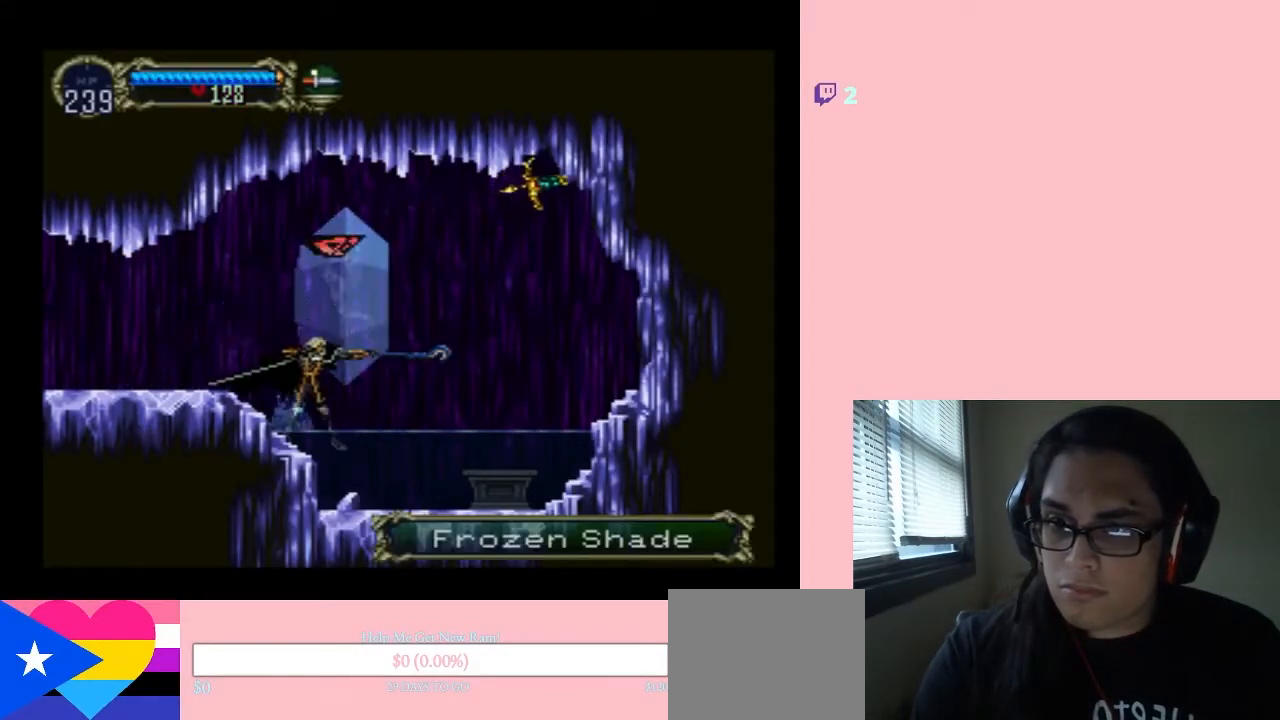
{"dt_ms": 500, "buttons": ["B", "Y", "DPAD_RIGHT"], "left_stick": "center", "right_stick": "center", "events": [[367, "B", "down"], [400, "DPAD_RIGHT", "down"], [433, "Y", "down"]]}
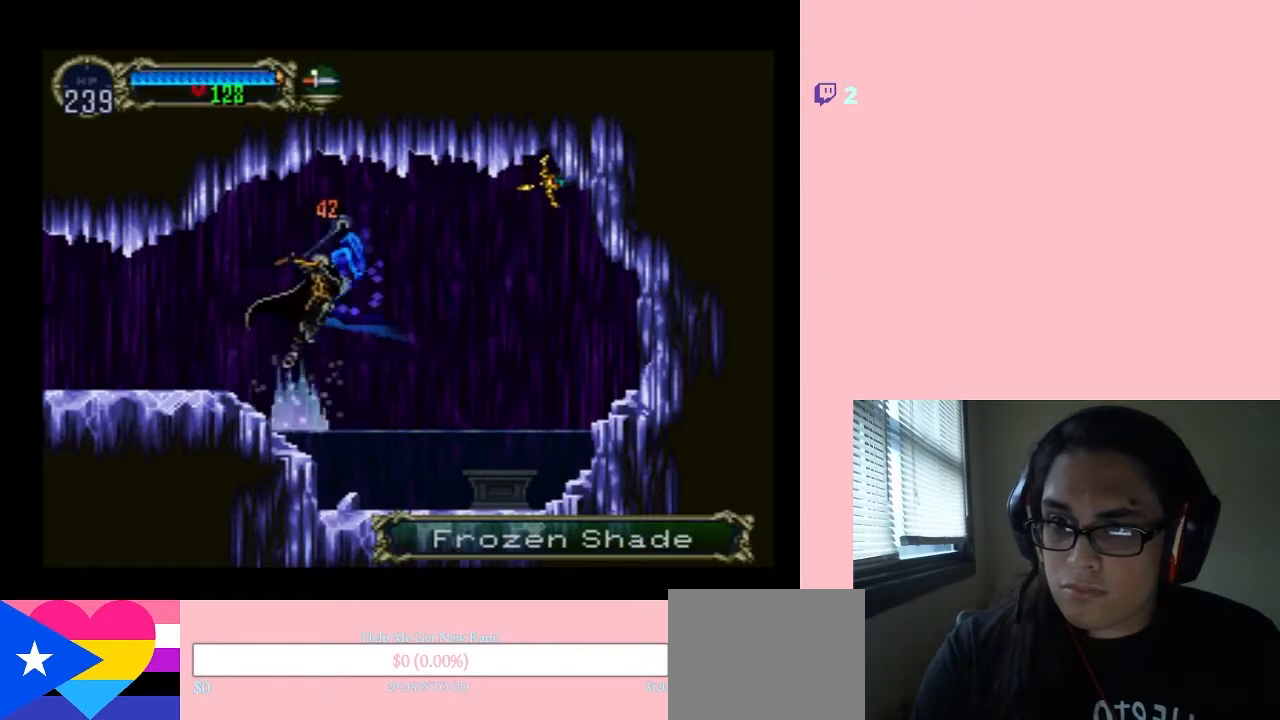
{"dt_ms": 500, "buttons": ["DPAD_RIGHT"], "left_stick": "center", "right_stick": "center", "events": [[233, "B", "up"], [233, "Y", "up"]]}
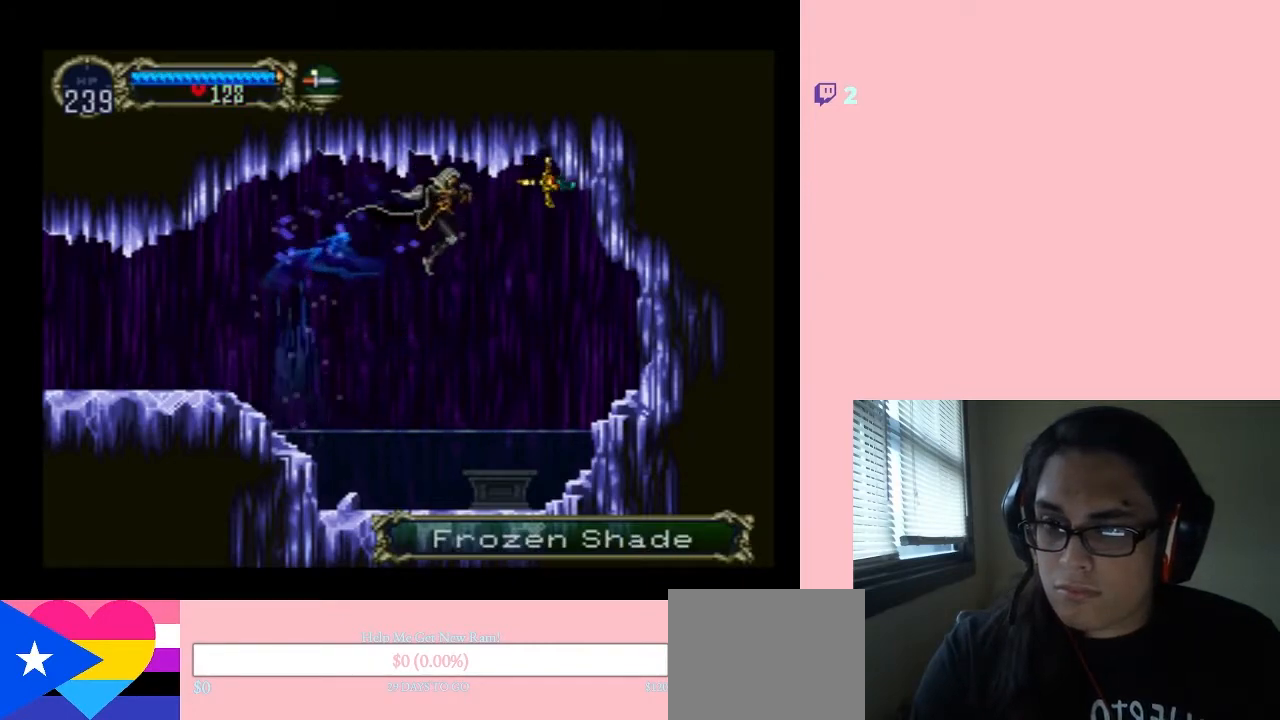
{"dt_ms": 500, "buttons": ["Y", "DPAD_RIGHT"], "left_stick": "center", "right_stick": "center", "events": [[17, "B", "down"], [83, "Y", "down"], [333, "B", "up"], [333, "Y", "up"], [500, "Y", "down"]]}
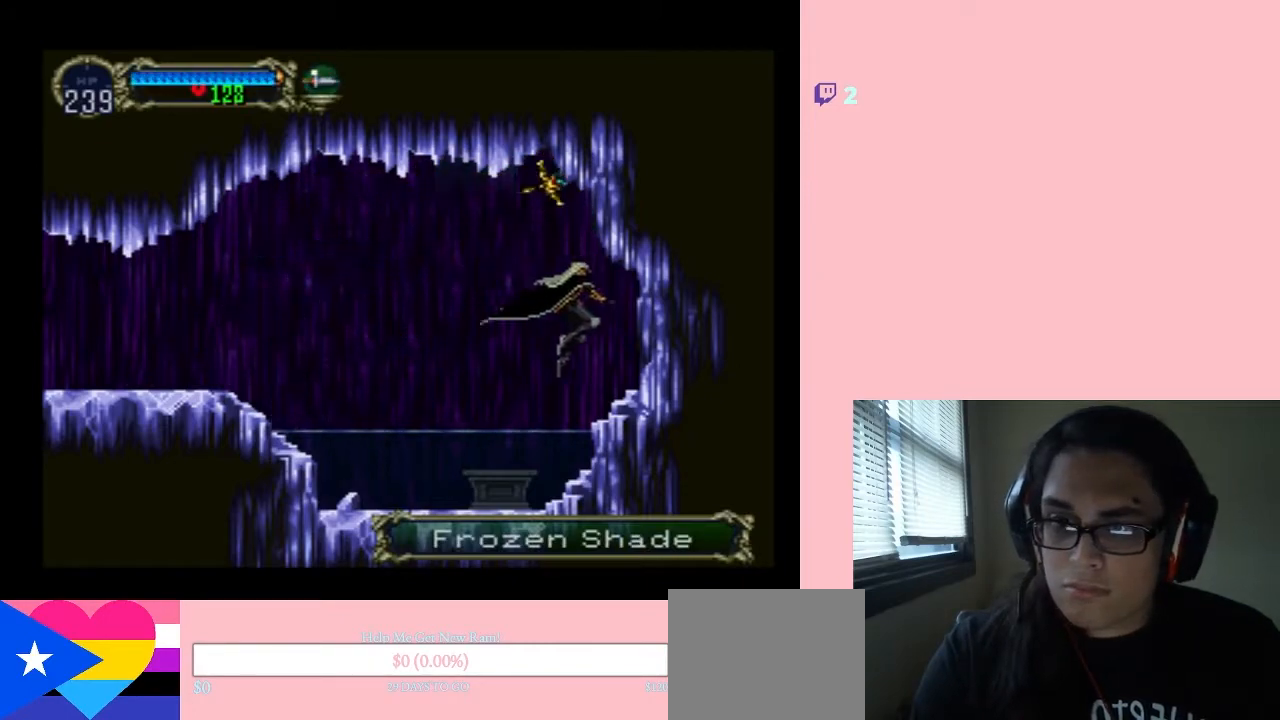
{"dt_ms": 500, "buttons": ["Y", "DPAD_RIGHT"], "left_stick": "center", "right_stick": "center", "events": [[133, "Y", "up"], [383, "Y", "down"]]}
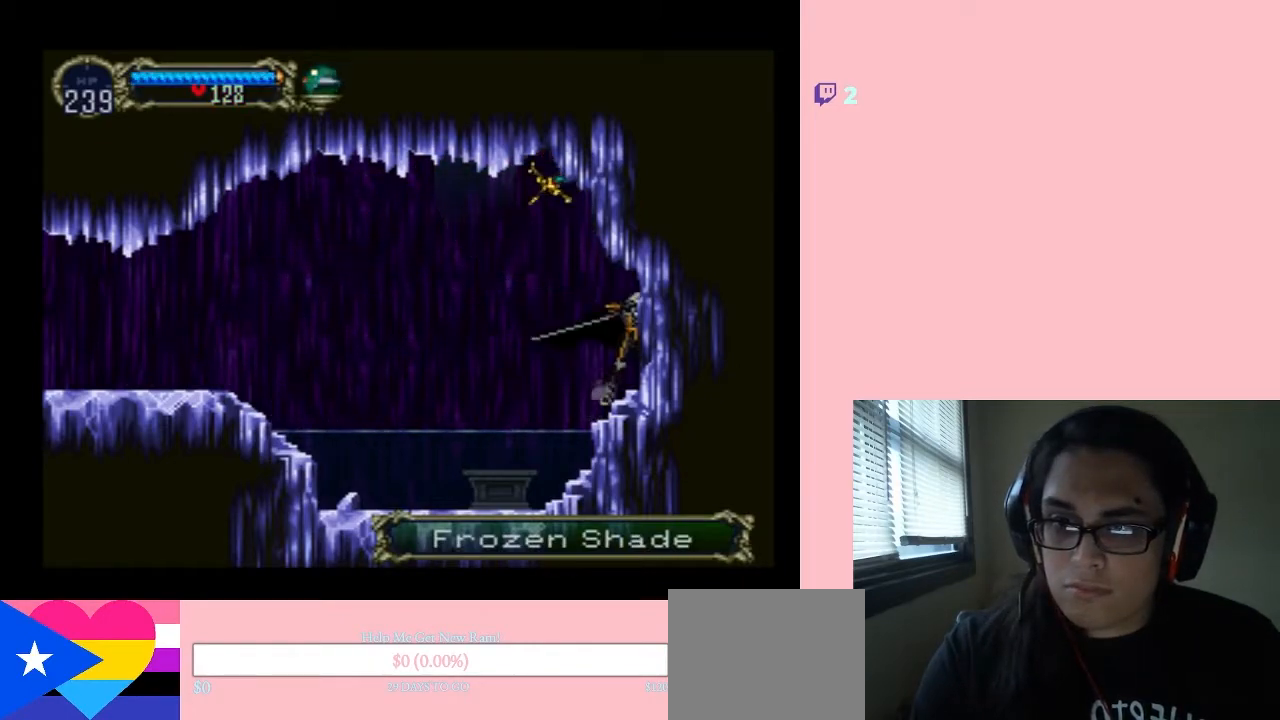
{"dt_ms": 500, "buttons": ["Y"], "left_stick": "center", "right_stick": "center", "events": [[17, "DPAD_RIGHT", "up"], [17, "Y", "up"], [167, "DPAD_RIGHT", "down"], [400, "DPAD_RIGHT", "up"], [467, "Y", "down"]]}
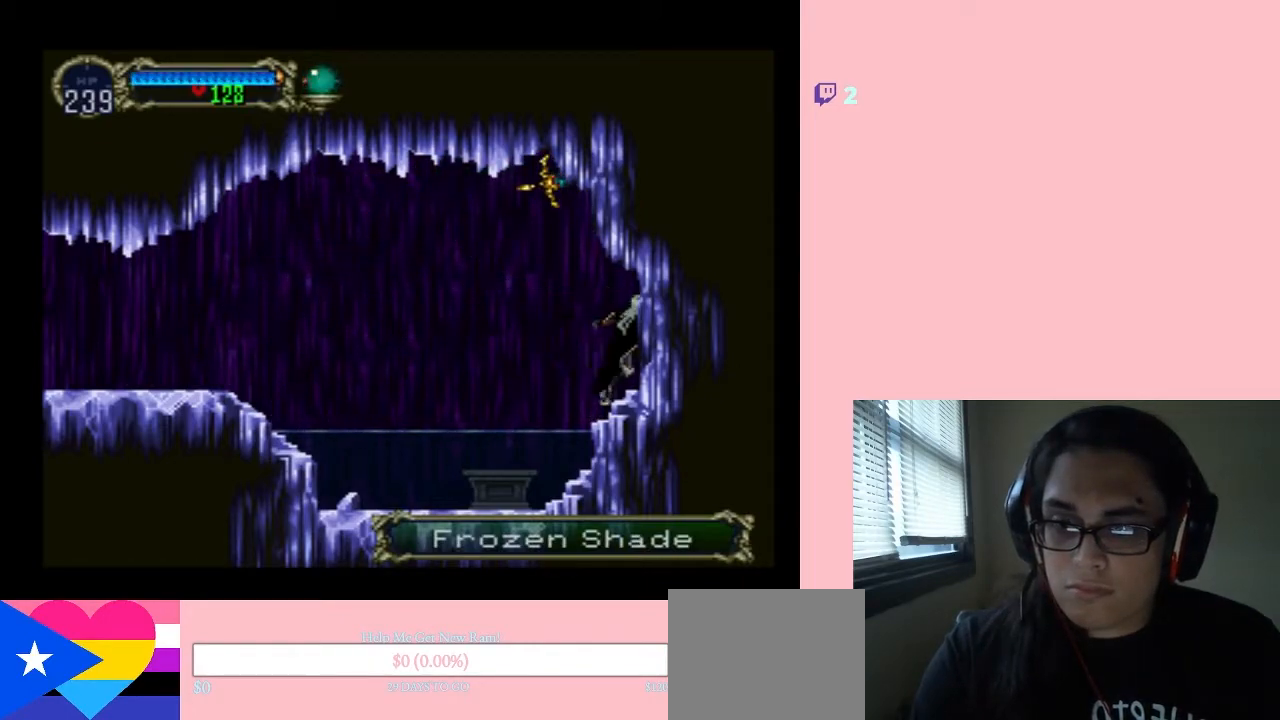
{"dt_ms": 500, "buttons": ["DPAD_LEFT"], "left_stick": "center", "right_stick": "center", "events": [[50, "Y", "up"], [300, "DPAD_LEFT", "down"]]}
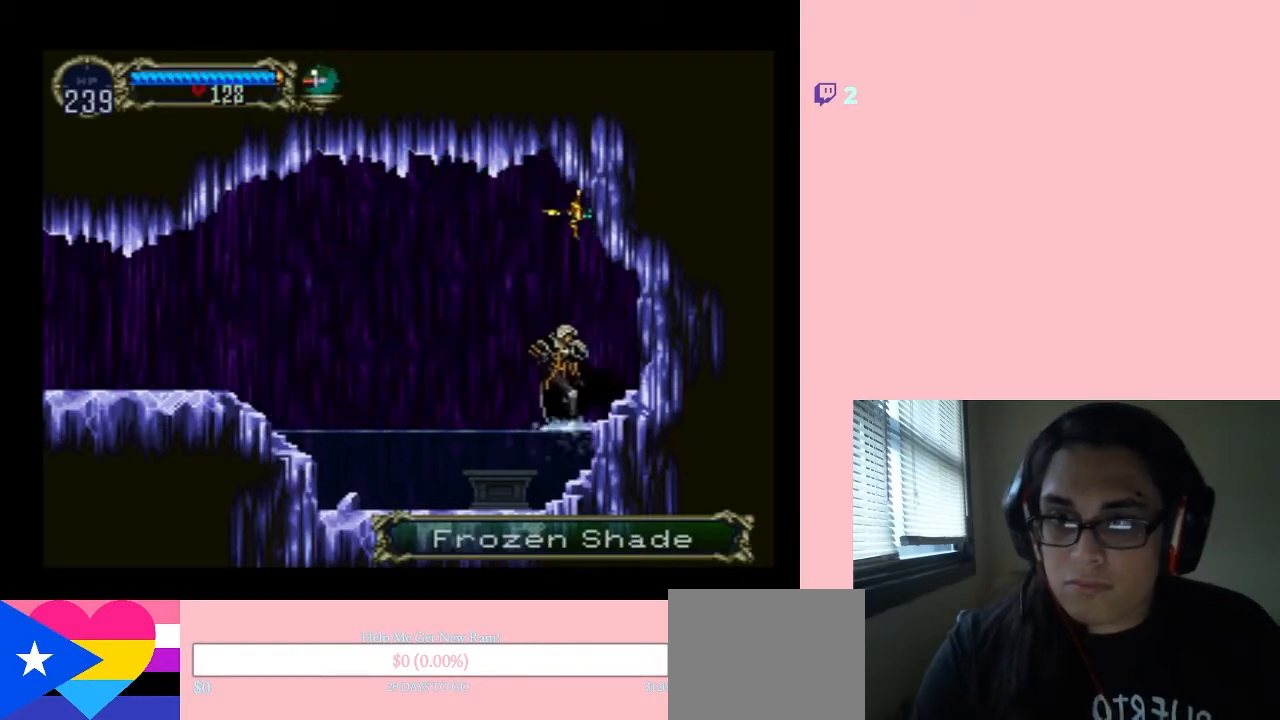
{"dt_ms": 500, "buttons": ["DPAD_LEFT"], "left_stick": "center", "right_stick": "center", "events": []}
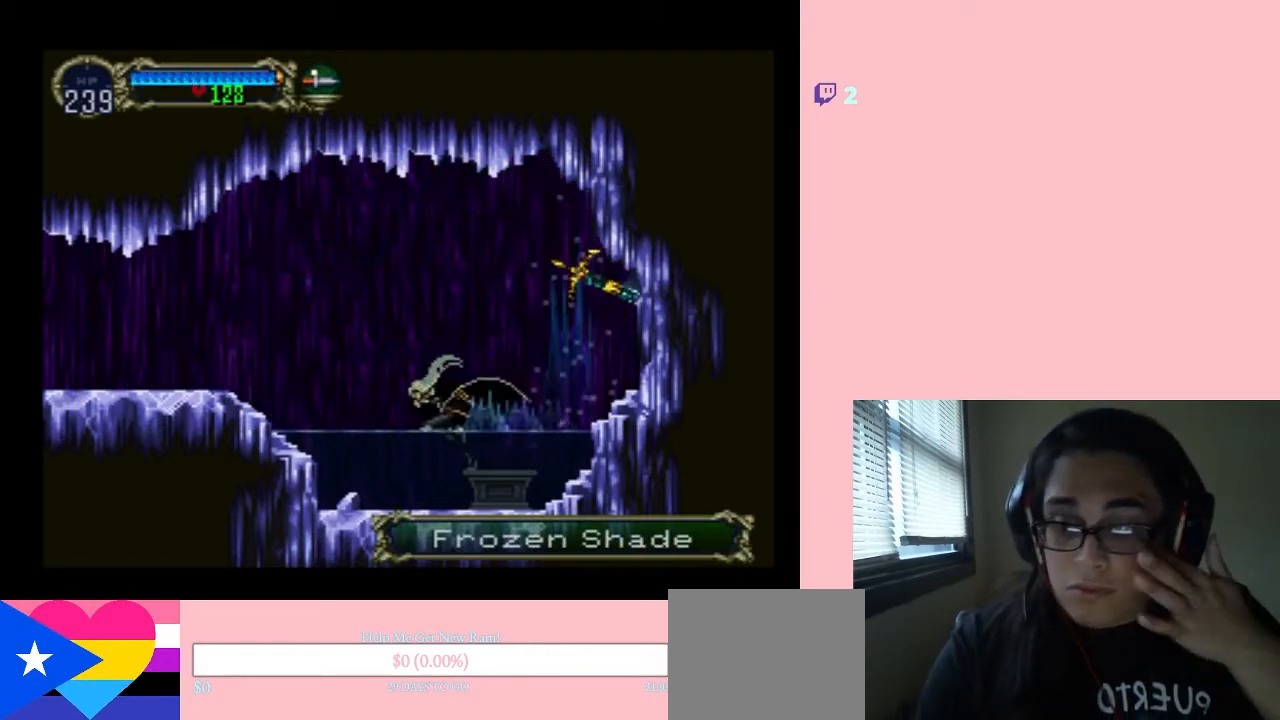
{"dt_ms": 1000, "buttons": [], "left_stick": "center", "right_stick": "center"}
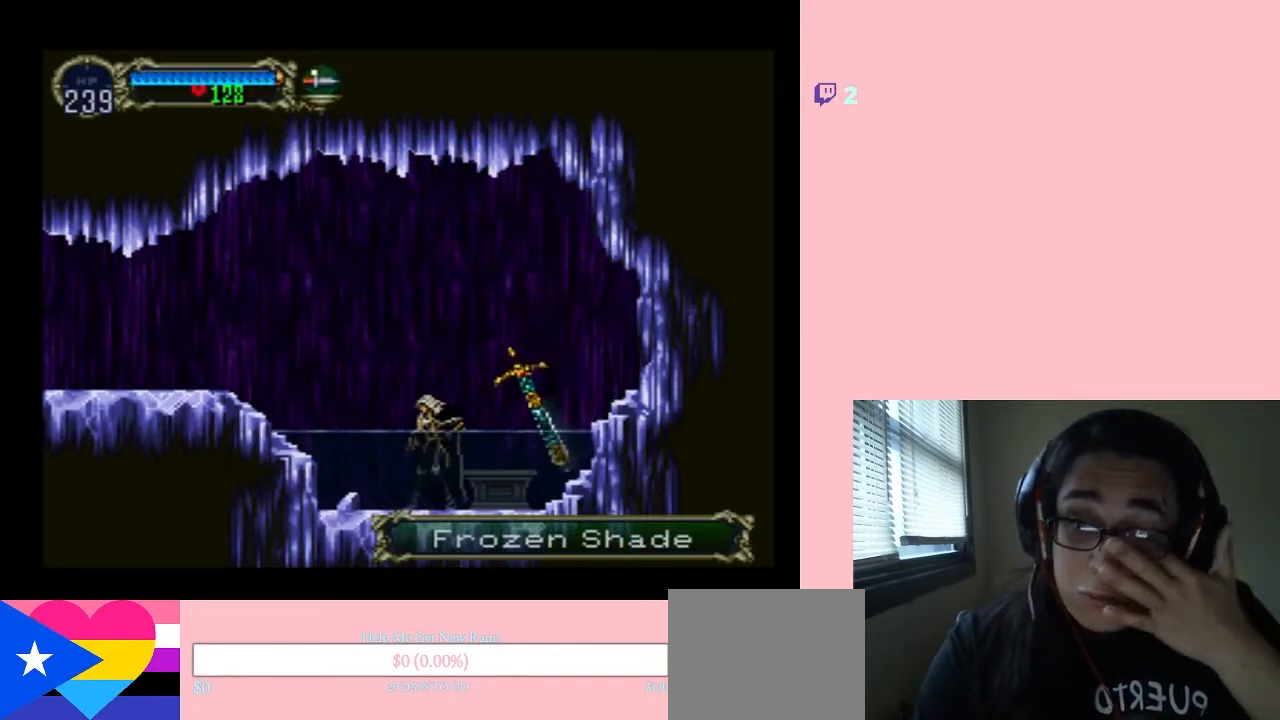
{"dt_ms": 500, "buttons": [], "left_stick": "center", "right_stick": "center", "events": []}
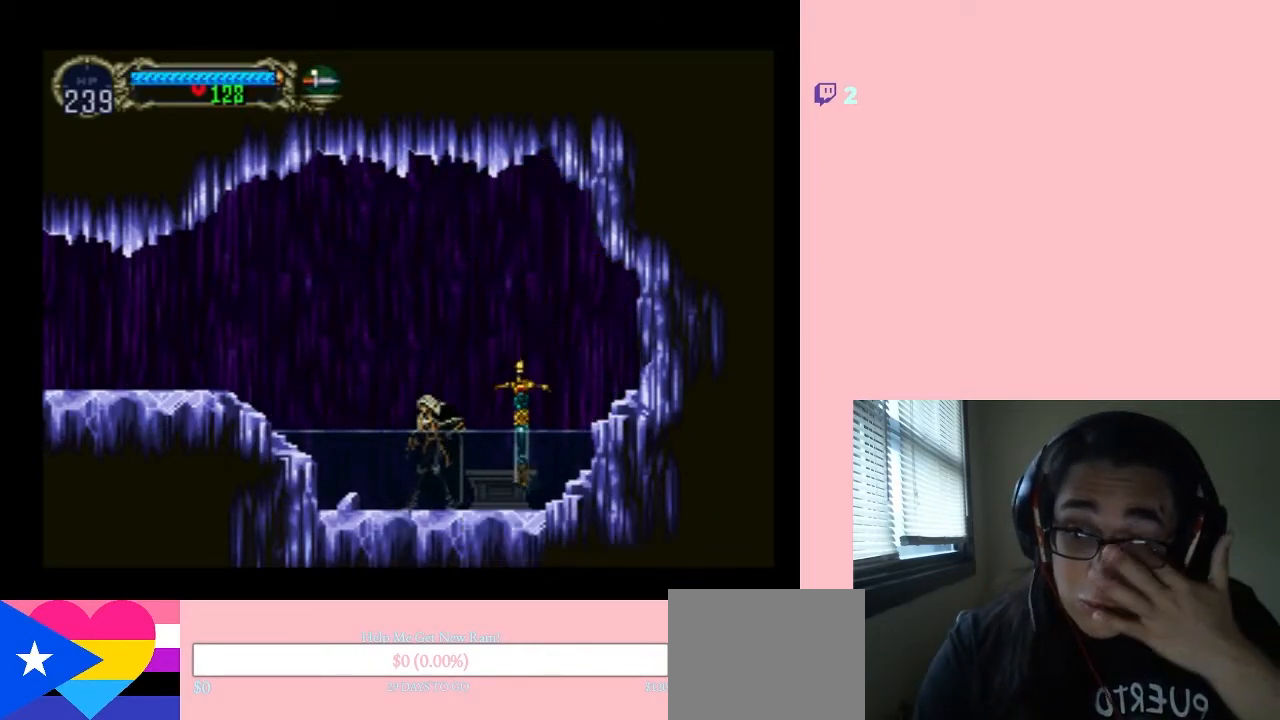
{"dt_ms": 500, "buttons": [], "left_stick": "center", "right_stick": "center", "events": []}
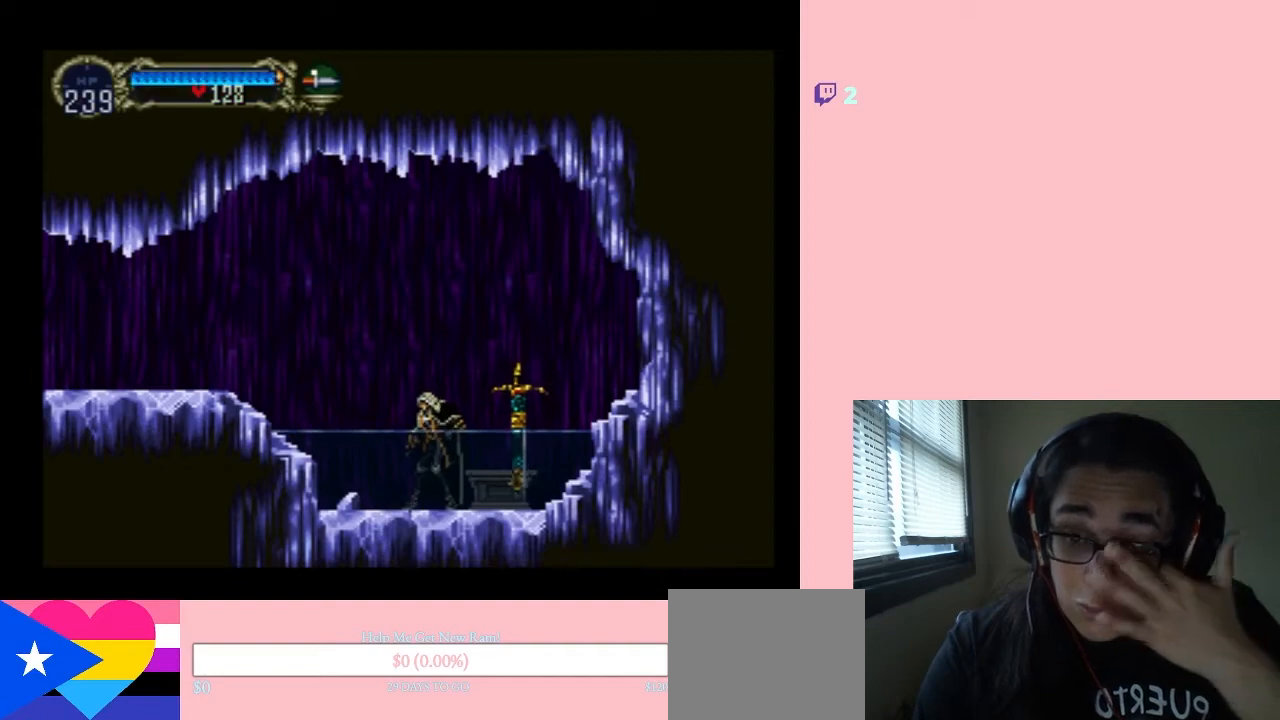
{"dt_ms": 500, "buttons": [], "left_stick": "center", "right_stick": "center", "events": []}
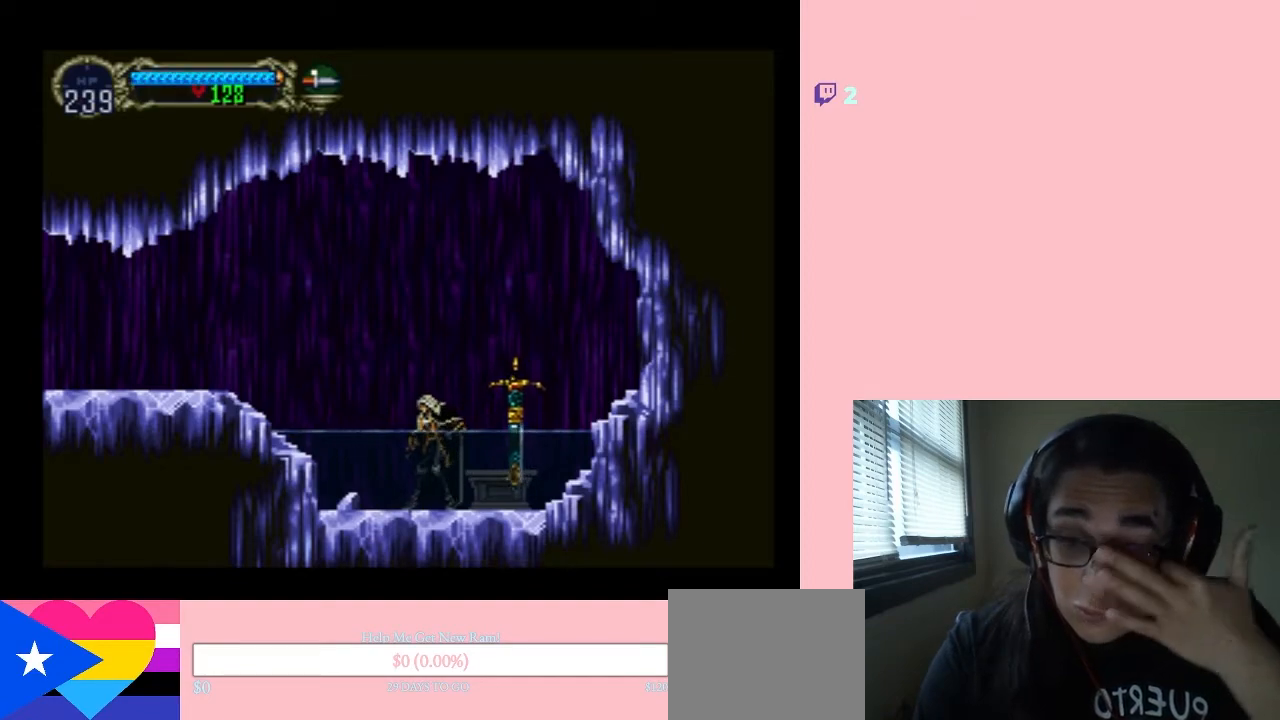
{"dt_ms": 500, "buttons": [], "left_stick": "center", "right_stick": "center", "events": []}
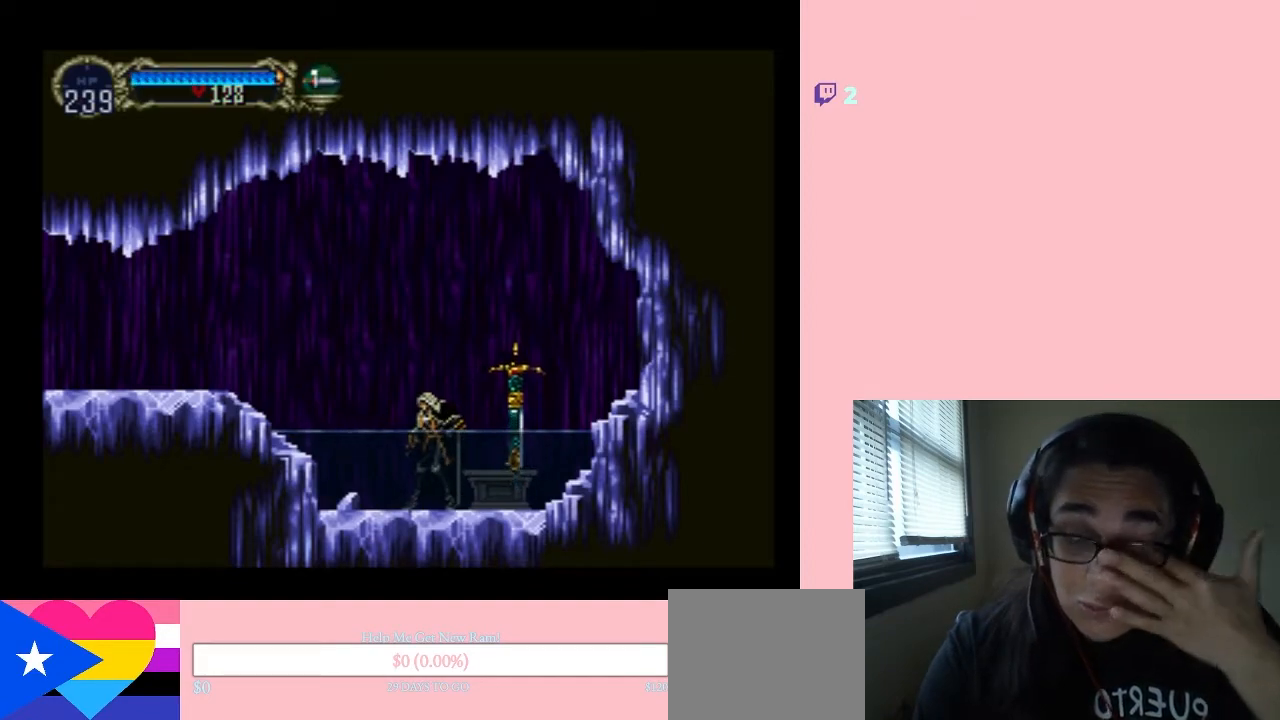
{"dt_ms": 500, "buttons": [], "left_stick": "center", "right_stick": "center", "events": []}
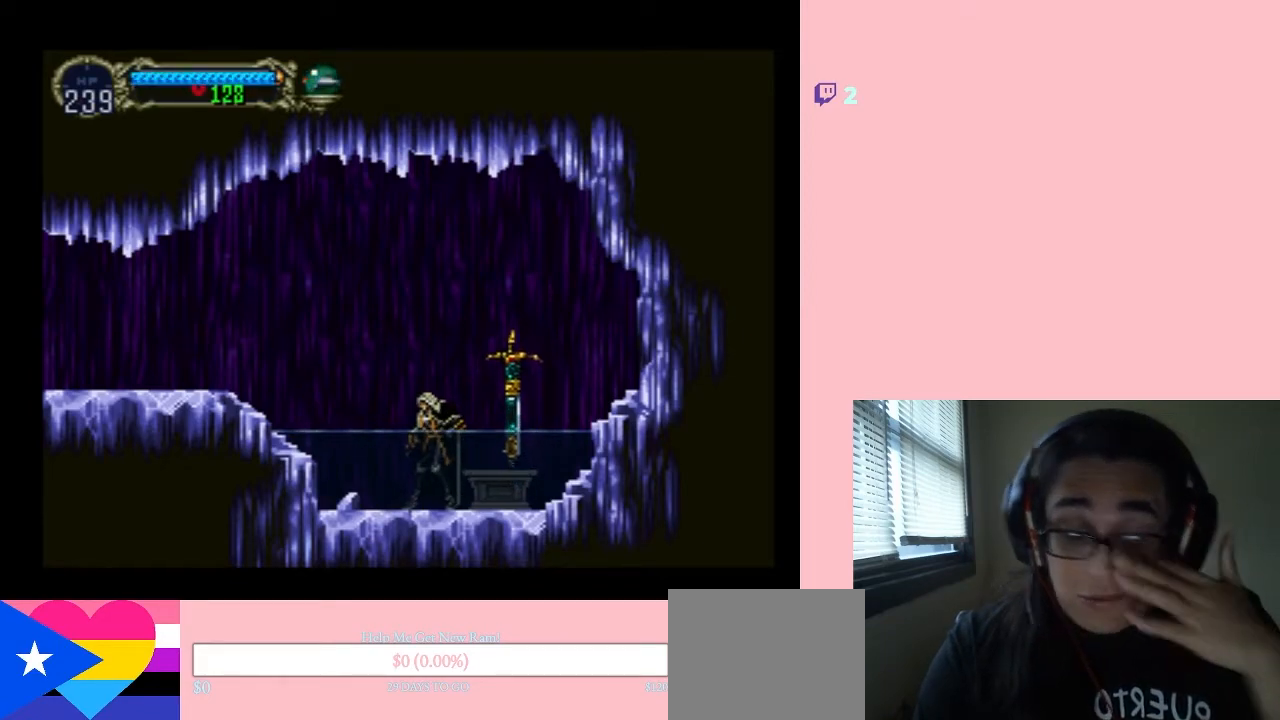
{"dt_ms": 500, "buttons": ["DPAD_LEFT"], "left_stick": "center", "right_stick": "center", "events": [[367, "DPAD_LEFT", "down"]]}
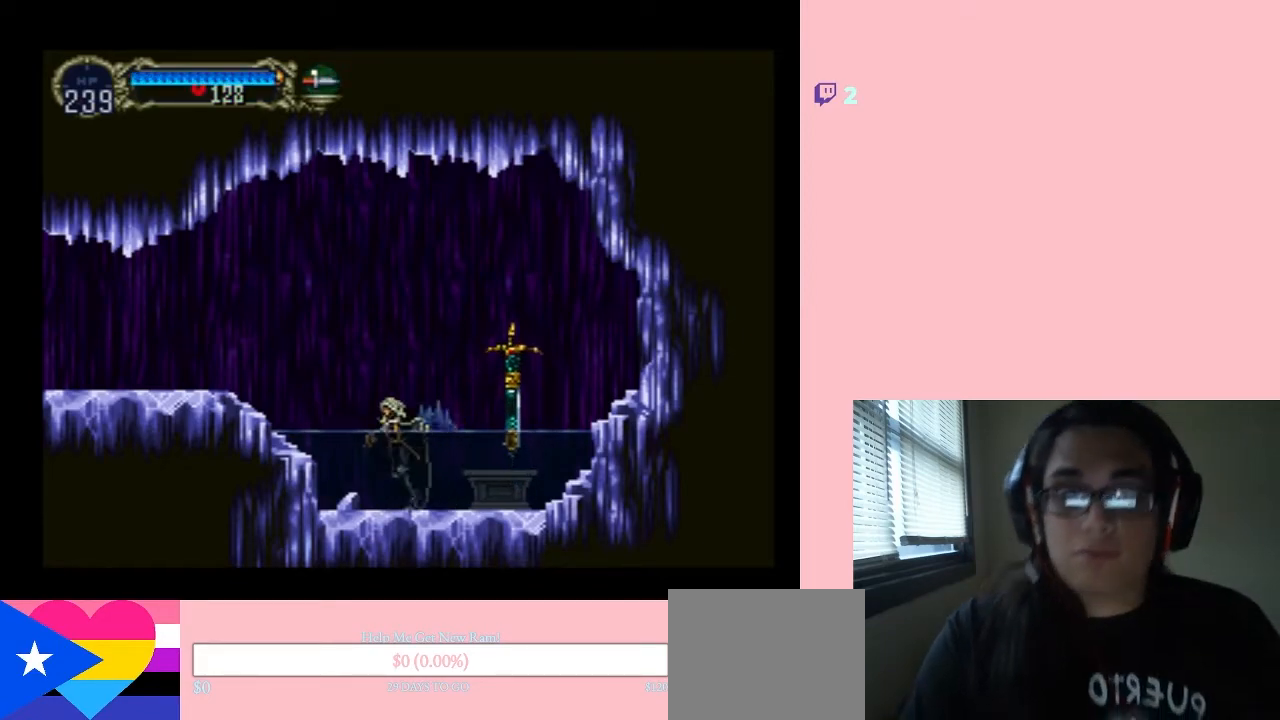
{"dt_ms": 500, "buttons": [], "left_stick": "center", "right_stick": "center", "events": [[117, "DPAD_LEFT", "up"], [200, "B", "down"], [450, "B", "up"]]}
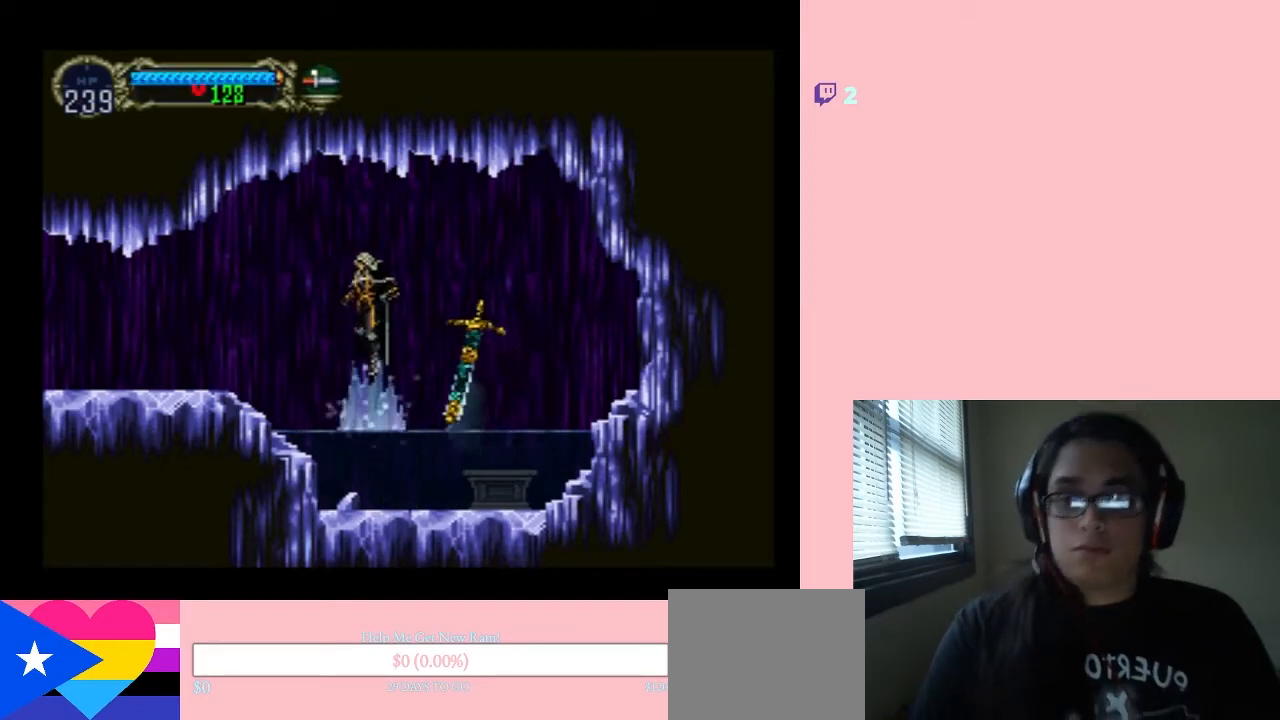
{"dt_ms": 500, "buttons": ["DPAD_RIGHT"], "left_stick": "center", "right_stick": "center", "events": [[17, "DPAD_LEFT", "down"], [83, "B", "down"], [117, "DPAD_UP", "down"], [150, "DPAD_LEFT", "up"], [150, "DPAD_RIGHT", "down"], [150, "DPAD_UP", "up"], [217, "Y", "down"], [433, "Y", "up"], [483, "B", "up"]]}